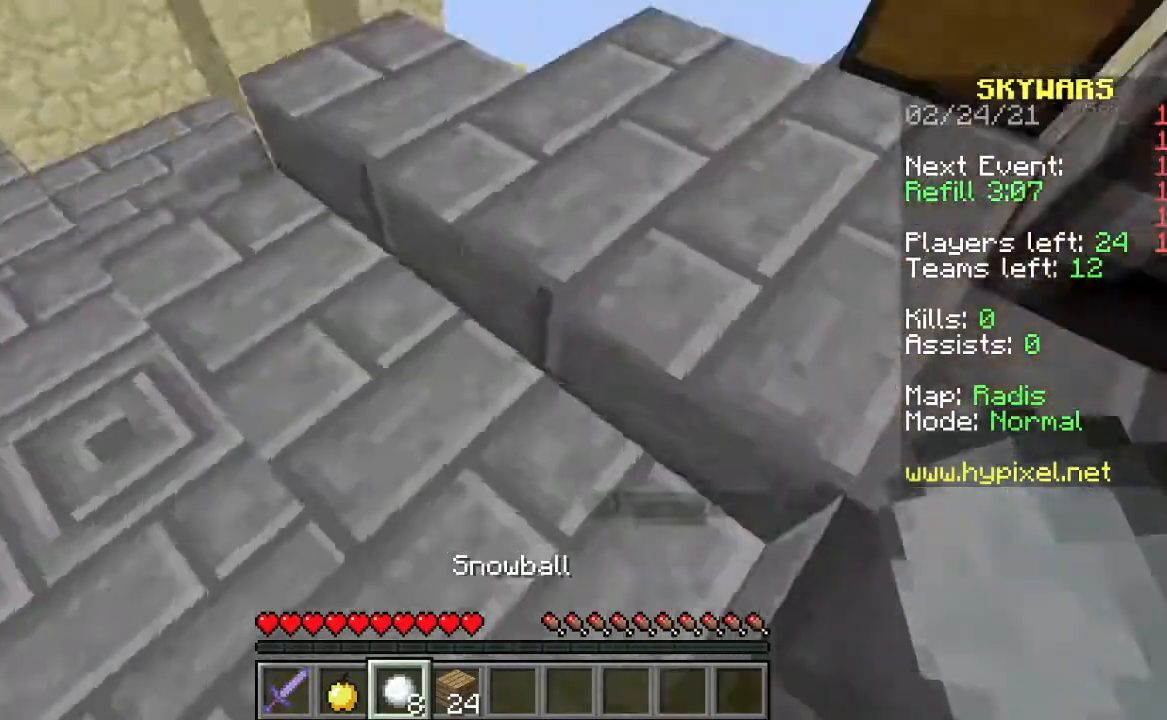
Gameplay with keyboard and mouse; each line is a JSON object with the keys and mouse buttons held at the frame after it. "events" lists presses ("down") and releases ("up") of "d", "s", "space", "w" and "mouse_right" between this image and that frame as [ms after this image, input, new state], when the widget could be followed in between. "mouse_right" = the "right" button of the "mouse" list. No other keys are recorded. Fast repeated clicks can show as one long hold. Mouse movement is not recorded.
{"keys": ["w"], "mouse": [], "events": []}
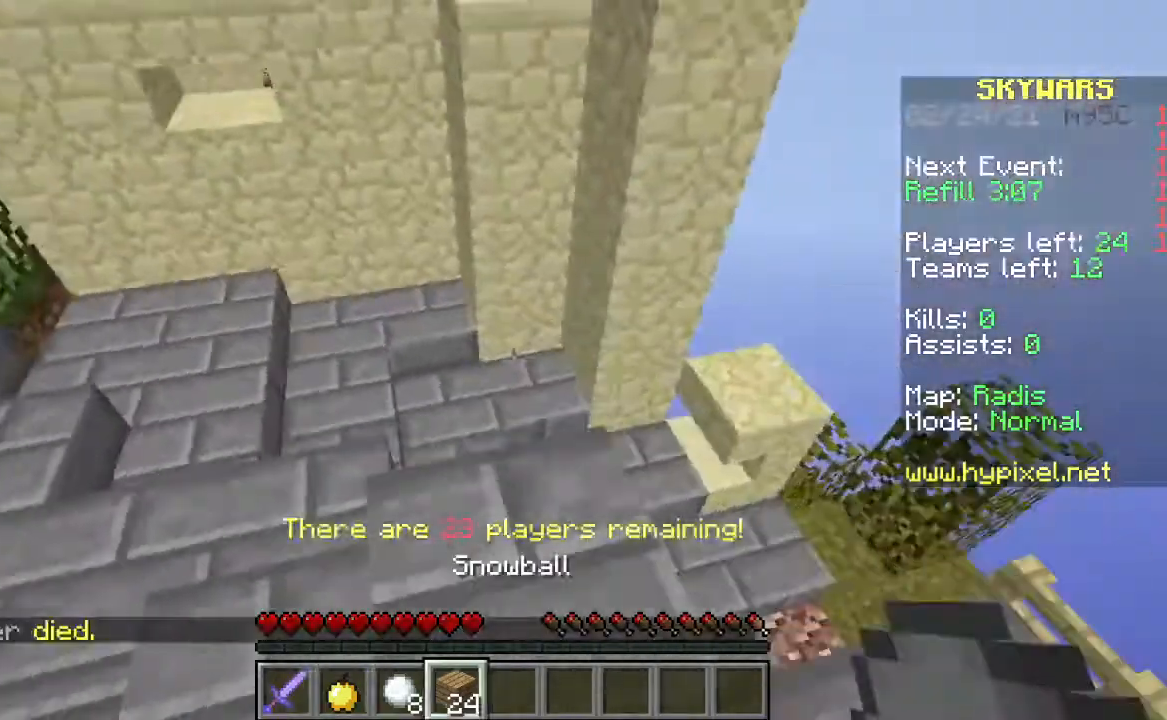
{"keys": ["w"], "mouse": [], "events": []}
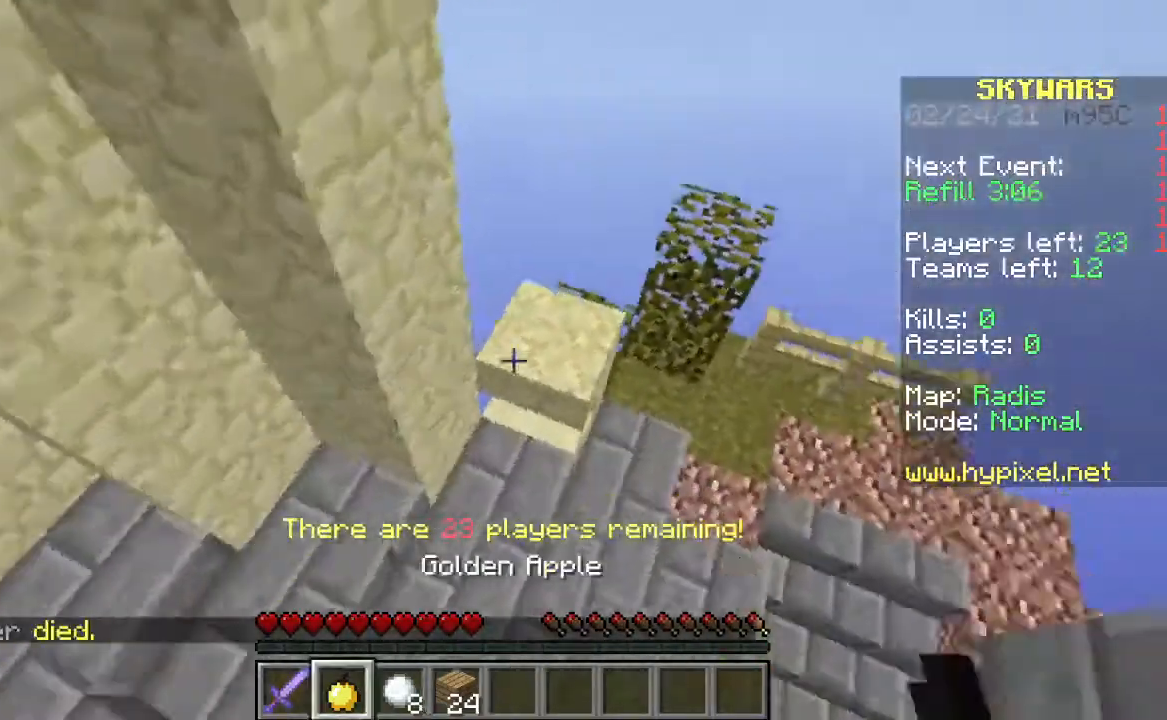
{"keys": ["w"], "mouse": [], "events": []}
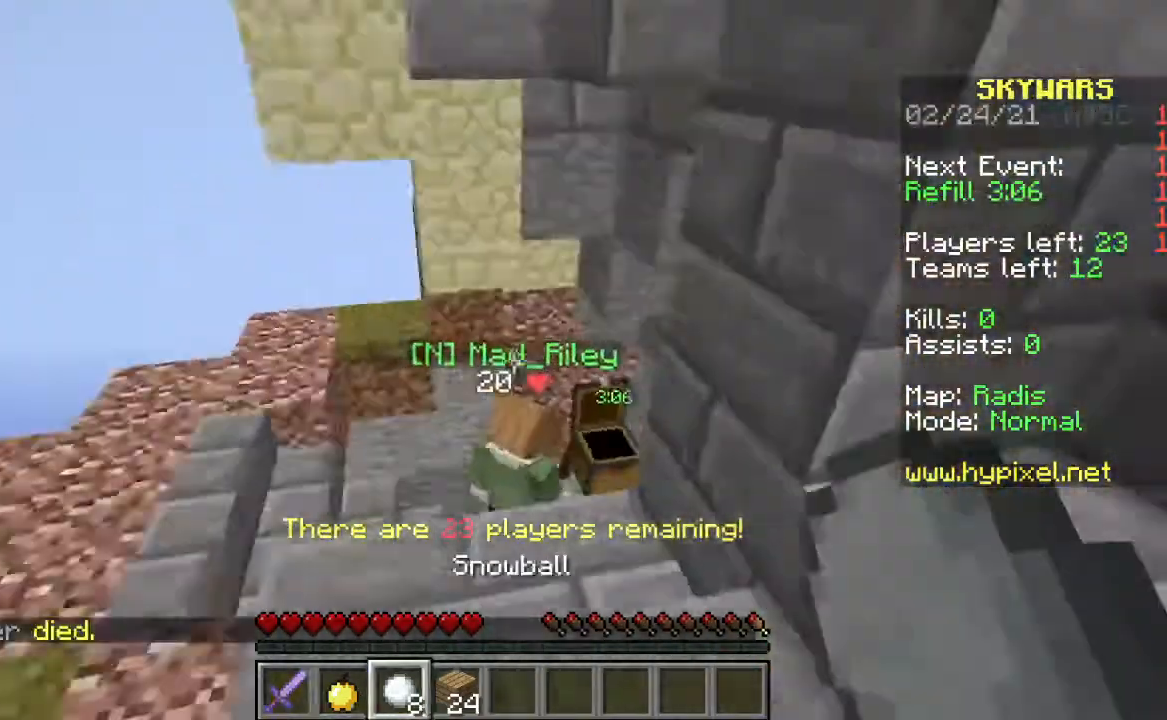
{"keys": ["w"], "mouse": [], "events": []}
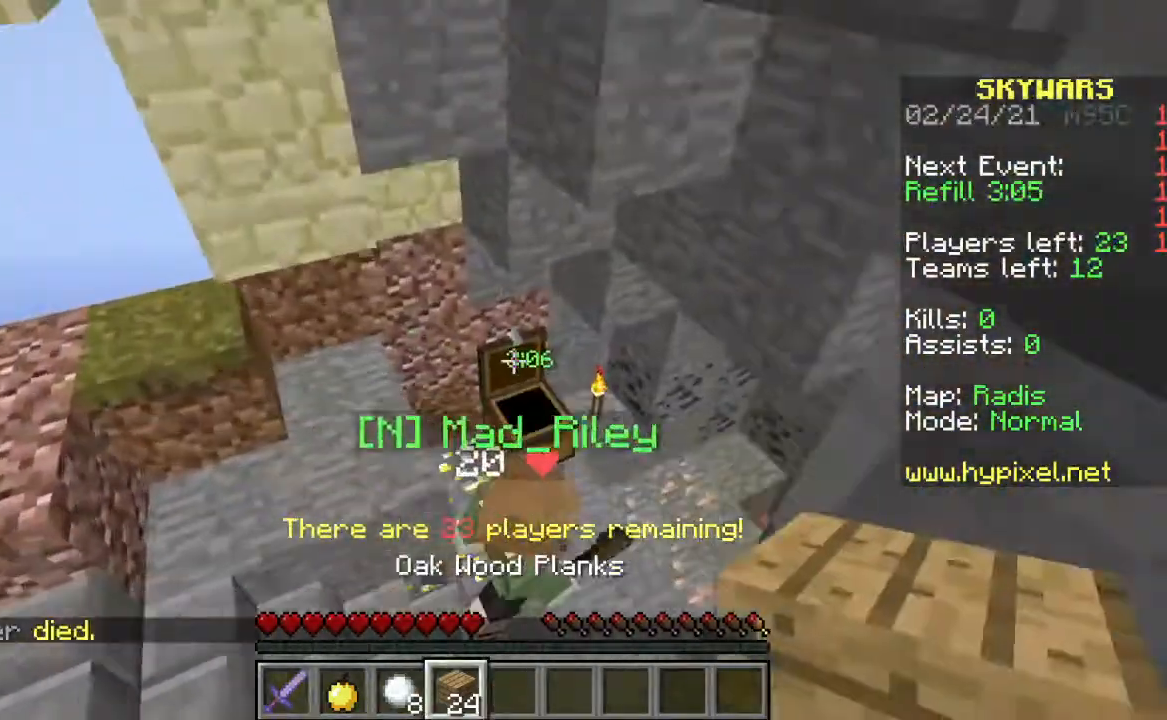
{"keys": ["w"], "mouse": [], "events": []}